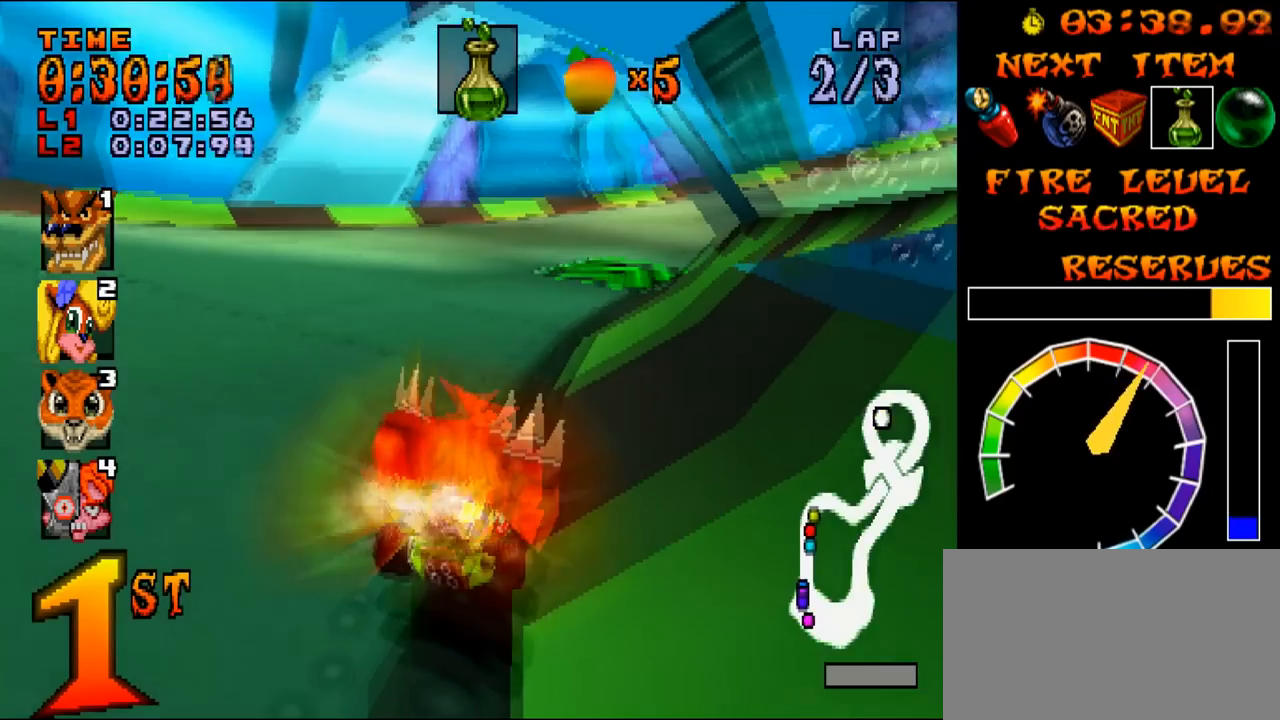
Gameplay with a controller (PlayStation layout); each line is a JSON object with the inputs held at the frame after it. "events" lists button and stick changes between this image and that frame as [ms after this image, input, new state], when the widget could be followed in between. Not read: L3 R3 left_stick right_stick.
{"buttons": ["CROSS", "L1", "R1", "DPAD_RIGHT"], "events": [[17, "R1", "up"], [33, "R1", "down"], [50, "L1", "up"], [67, "L1", "down"], [83, "R1", "up"], [100, "R1", "down"], [117, "L1", "up"], [134, "L1", "down"], [150, "R1", "up"], [167, "R1", "down"], [184, "L1", "up"], [200, "L1", "down"], [217, "R1", "up"], [234, "R1", "down"], [250, "L1", "up"], [267, "L1", "down"], [284, "R1", "up"], [300, "R1", "down"], [317, "L1", "up"], [334, "L1", "down"], [350, "R1", "up"], [367, "R1", "down"], [384, "L1", "up"], [400, "L1", "down"], [417, "R1", "up"], [434, "R1", "down"], [451, "L1", "up"], [467, "L1", "down"], [484, "R1", "up"], [501, "R1", "down"]]}
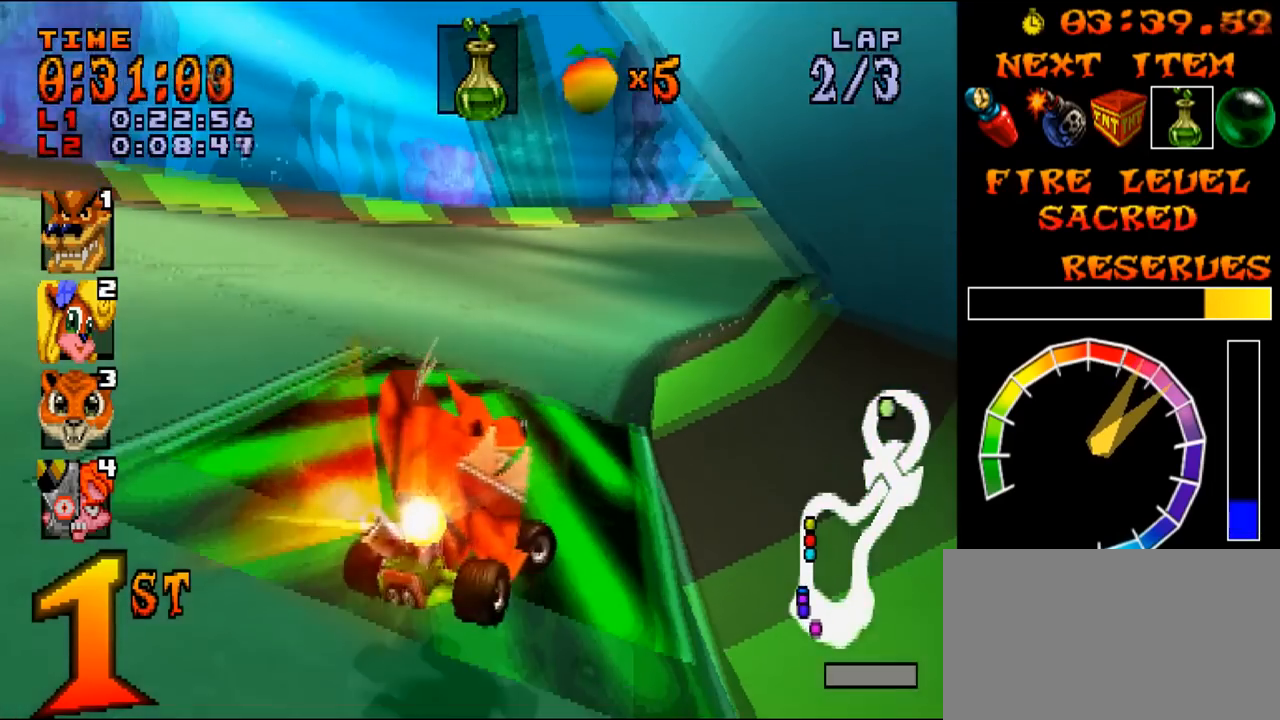
{"buttons": ["CROSS", "L1", "R1", "DPAD_RIGHT"], "events": [[16, "L1", "up"], [33, "L1", "down"], [50, "R1", "up"], [66, "R1", "down"], [83, "L1", "up"], [100, "L1", "down"], [116, "R1", "up"], [133, "R1", "down"], [150, "L1", "up"], [166, "L1", "down"], [183, "R1", "up"], [200, "R1", "down"], [216, "L1", "up"], [233, "L1", "down"], [250, "R1", "up"], [266, "R1", "down"], [283, "L1", "up"], [300, "L1", "down"], [317, "R1", "up"], [333, "R1", "down"], [350, "L1", "up"], [367, "L1", "down"], [383, "R1", "up"], [400, "R1", "down"], [417, "L1", "up"], [433, "L1", "down"], [450, "R1", "up"], [467, "R1", "down"], [483, "L1", "up"], [500, "L1", "down"]]}
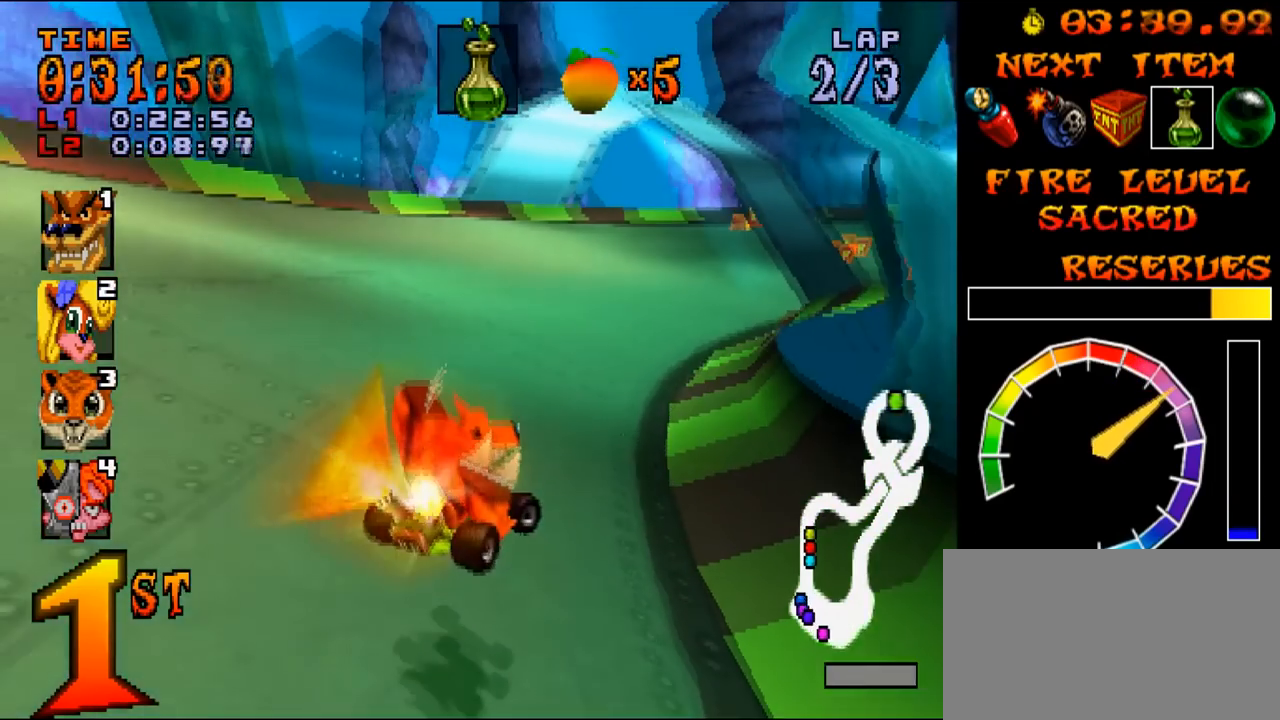
{"buttons": ["CROSS", "L1", "R1", "DPAD_RIGHT"], "events": [[17, "R1", "up"], [33, "R1", "down"], [50, "L1", "up"], [67, "L1", "down"], [83, "R1", "up"], [100, "R1", "down"], [117, "L1", "up"], [134, "L1", "down"], [150, "R1", "up"], [167, "R1", "down"], [184, "L1", "up"], [200, "L1", "down"], [217, "R1", "up"], [234, "R1", "down"], [250, "L1", "up"], [267, "L1", "down"], [284, "R1", "up"], [300, "R1", "down"], [317, "L1", "up"], [334, "L1", "down"], [350, "R1", "up"], [367, "R1", "down"], [384, "L1", "up"], [400, "L1", "down"], [417, "R1", "up"], [434, "R1", "down"], [451, "L1", "up"], [467, "L1", "down"], [484, "R1", "up"], [501, "R1", "down"]]}
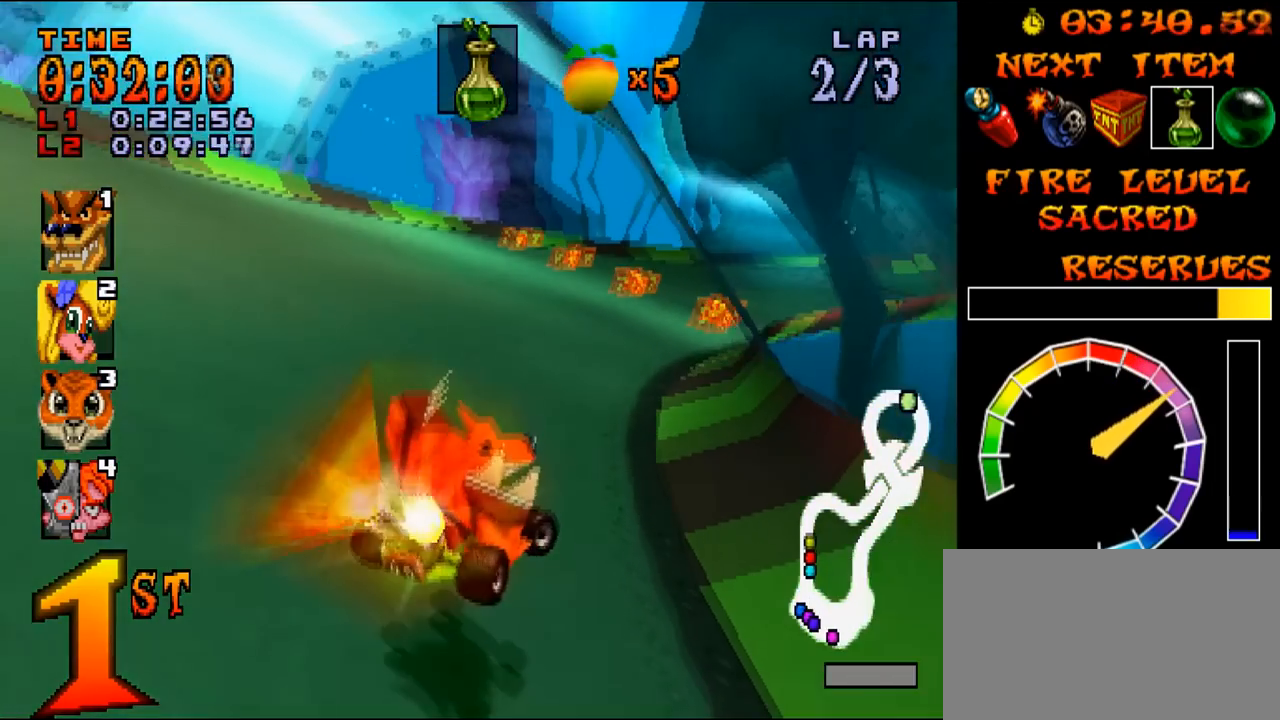
{"buttons": ["CROSS", "L1", "R1", "DPAD_UP", "DPAD_RIGHT"], "events": [[16, "L1", "up"], [33, "L1", "down"], [50, "R1", "up"], [66, "R1", "down"], [83, "L1", "up"], [100, "L1", "down"], [116, "R1", "up"], [133, "R1", "down"], [150, "L1", "up"], [166, "L1", "down"], [183, "R1", "up"], [200, "R1", "down"], [216, "L1", "up"], [233, "L1", "down"], [250, "R1", "up"], [266, "R1", "down"], [283, "L1", "up"], [300, "L1", "down"], [317, "R1", "up"], [333, "R1", "down"], [350, "L1", "up"], [367, "L1", "down"], [383, "R1", "up"], [400, "R1", "down"], [417, "DPAD_UP", "down"], [417, "L1", "up"], [433, "L1", "down"], [450, "CIRCLE", "down"], [450, "R1", "up"], [467, "R1", "down"], [483, "L1", "up"], [500, "CIRCLE", "up"], [500, "L1", "down"]]}
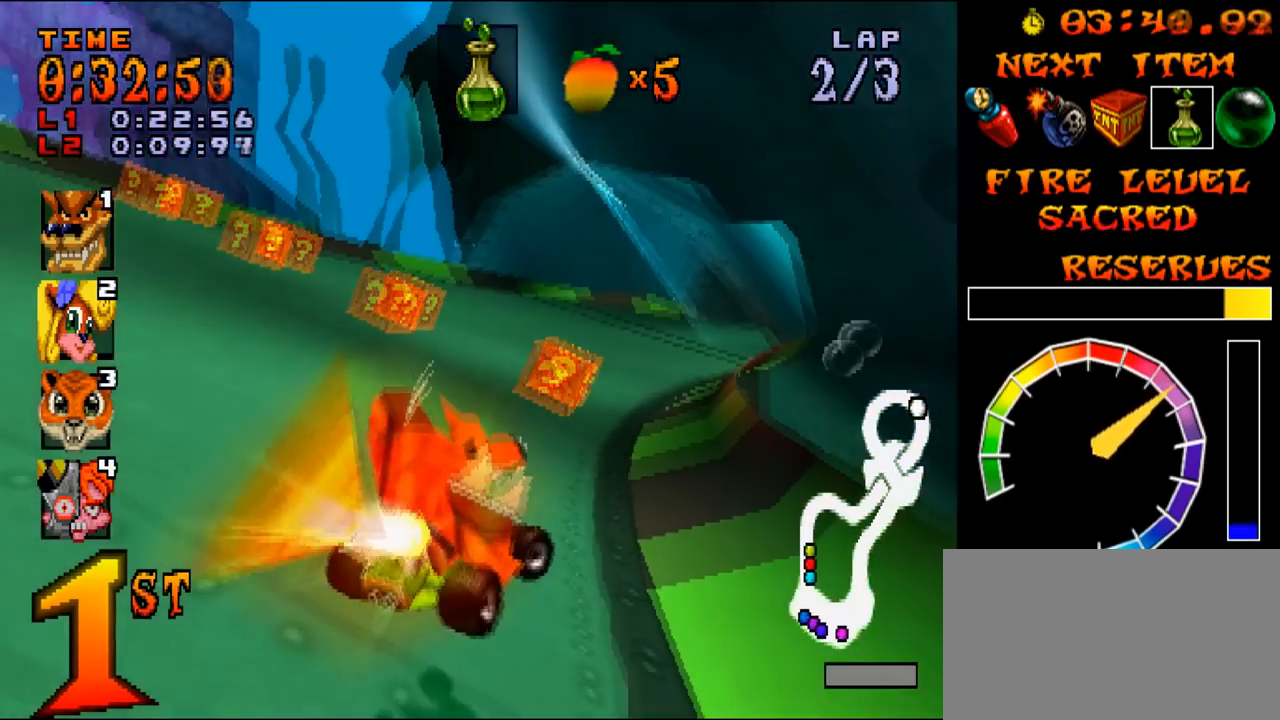
{"buttons": ["CROSS", "L1", "R1", "DPAD_RIGHT"], "events": [[17, "R1", "up"], [33, "DPAD_UP", "up"], [33, "R1", "down"], [50, "L1", "up"], [67, "L1", "down"], [83, "R1", "up"], [100, "R1", "down"], [117, "L1", "up"], [134, "L1", "down"], [150, "R1", "up"], [167, "R1", "down"], [184, "L1", "up"], [200, "L1", "down"], [217, "R1", "up"], [234, "R1", "down"], [250, "L1", "up"], [267, "L1", "down"], [284, "R1", "up"], [300, "R1", "down"], [317, "L1", "up"], [334, "L1", "down"], [350, "R1", "up"], [367, "R1", "down"], [384, "L1", "up"], [400, "L1", "down"], [417, "R1", "up"], [434, "R1", "down"], [451, "L1", "up"], [467, "L1", "down"], [484, "R1", "up"], [501, "R1", "down"]]}
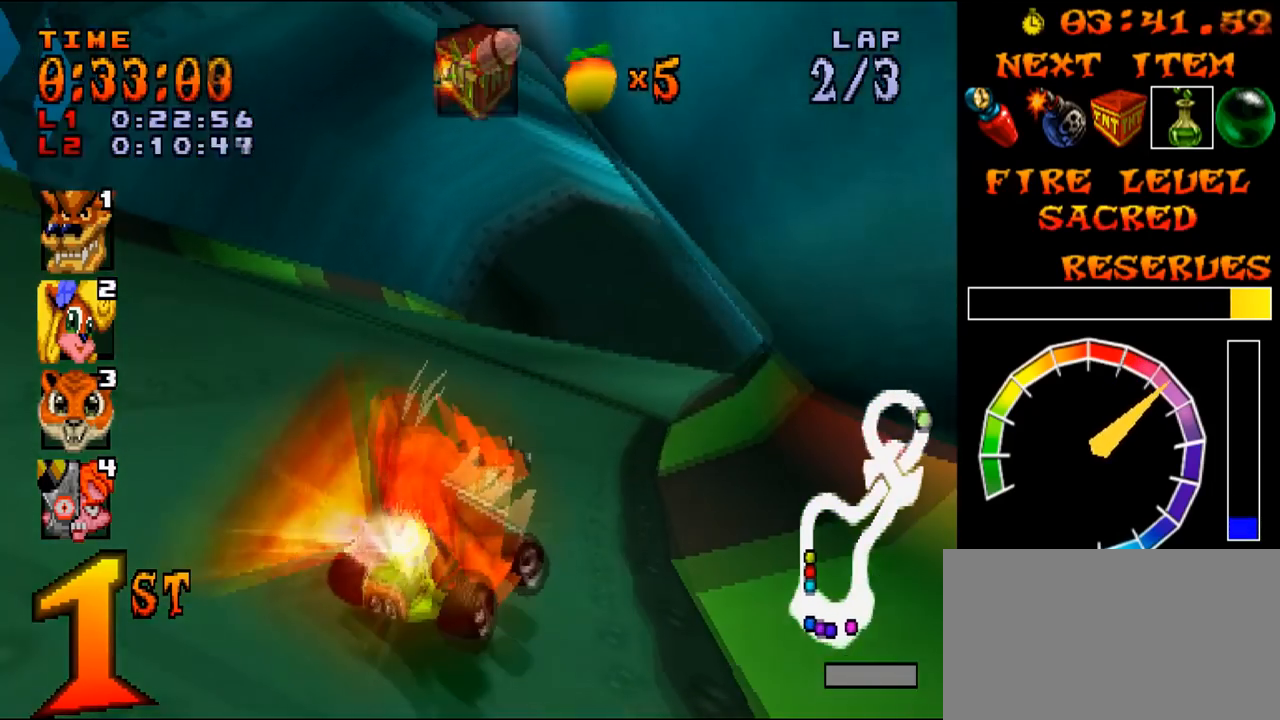
{"buttons": ["CROSS", "R1", "DPAD_RIGHT"], "events": [[16, "L1", "up"], [33, "L1", "down"], [50, "R1", "up"], [66, "R1", "down"], [83, "L1", "up"], [100, "L1", "down"], [116, "R1", "up"], [166, "R1", "down"], [183, "L1", "up"], [200, "L1", "down"], [216, "R1", "up"], [233, "R1", "down"], [250, "L1", "up"], [383, "DPAD_RIGHT", "up"], [467, "DPAD_RIGHT", "down"]]}
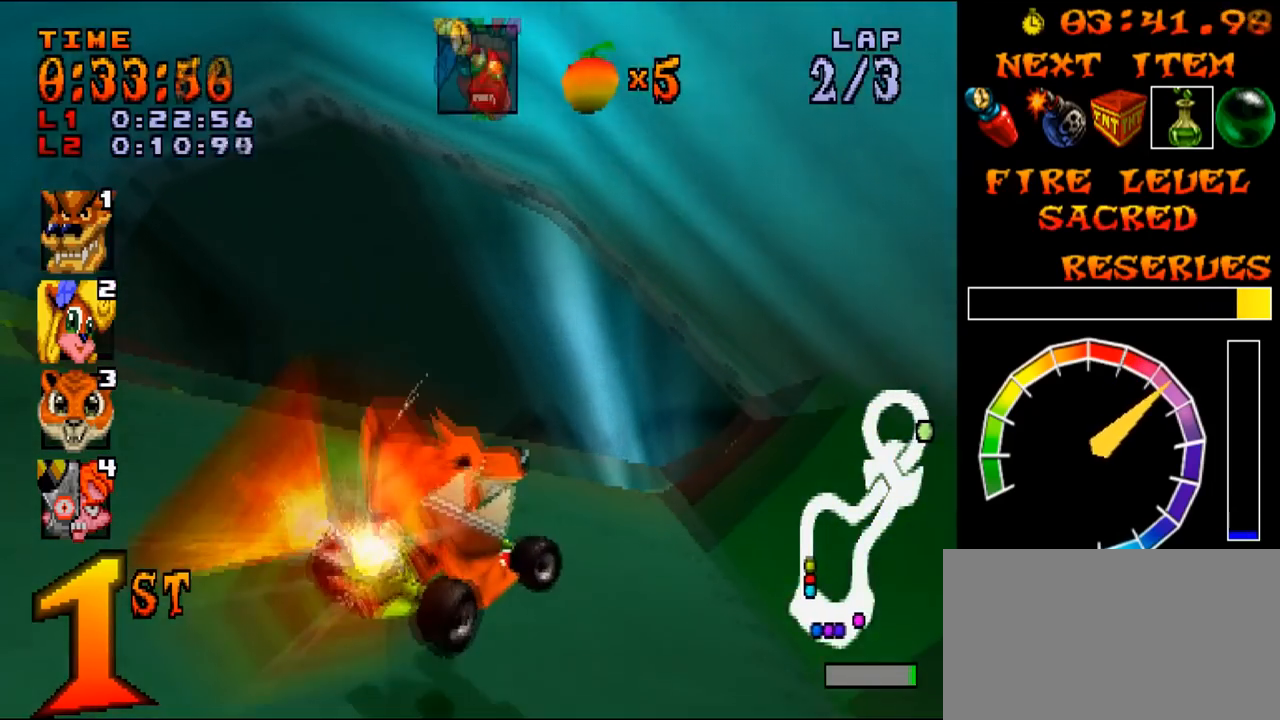
{"buttons": ["CROSS", "R1", "DPAD_RIGHT"], "events": []}